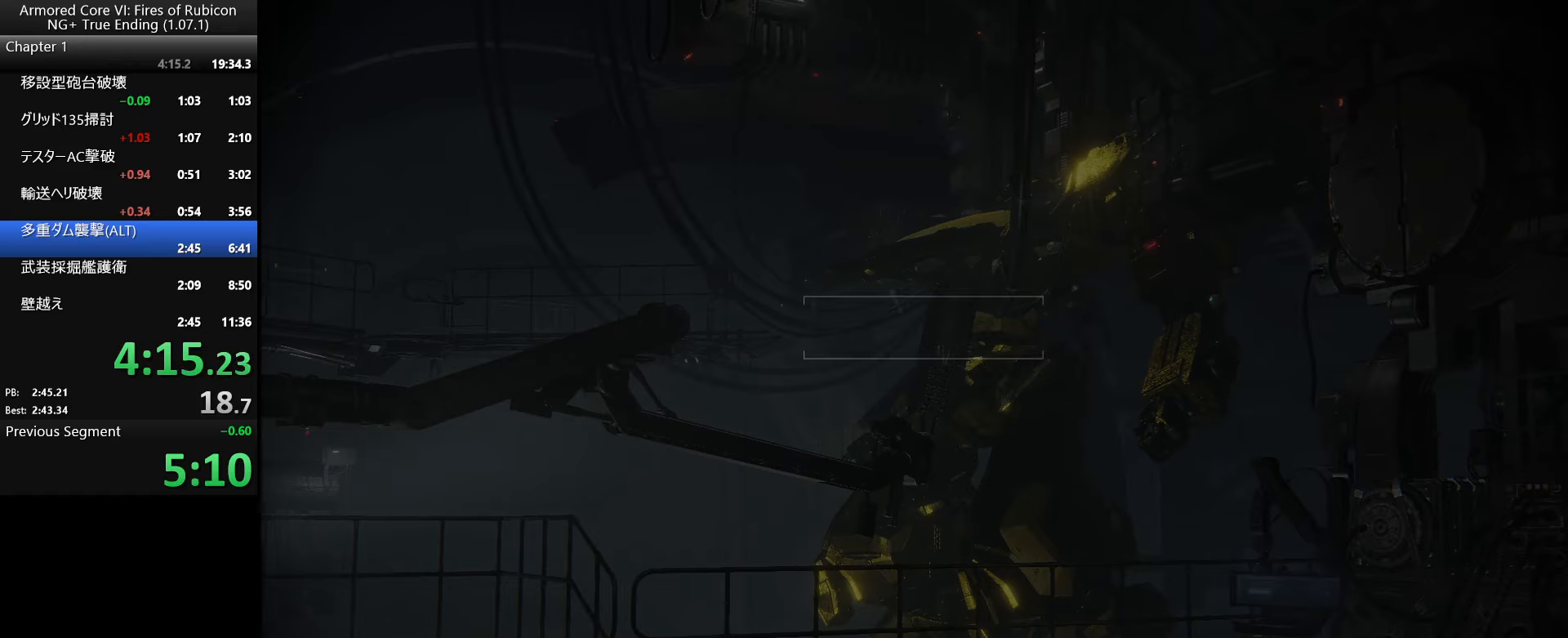
Gameplay with keyboard and mouse; each line is a JSON object with the keys and mouse buttons held at the frame after it. "events" lists presses ("down") and releases ("up") of ".", "/", "1", "2", "3", "4", "5", "6", "a", "alt_l", "alt_r", "b", "backslash", "c", "caps_lock", "comma", "ctrl_l", "ctrl_r", "d", "down", "e", "escape", "f", "f1", "f2", "f3", "f4", "f5", "f6", "g", "h", "i", "j", "k", "l", "lbracket", "left", "m", "n", "o", "p", "q", "quote", "r", "rbracket", "return", "right", "s", "semicolon", "shift_l", "shift_r", "space", "super_l", "super_r", "t", "tab", "tilde", "u", "up", "v", "w", "x", "y", "z", "mouse_left", "mouse_wheel", "mouse_right", "mouse_mb4" and "mouse_mb5" between this image and that frame as [ms after this image, input, new state], when the widget could be followed in between. "mouse_left", "mouse_wheel", "mouse_right", "mouse_mb4", "mouse_mb5" = the "left", "wheel", "right", "mb4", "mb5" buttons of the "mouse" list. No other keys are recorded. "wheel" means that the mouse wheel is clicked or scrolled. Not read: mouse_move.
{"keys": ["return"], "mouse": [], "events": [[233, "return", "down"], [317, "return", "up"], [417, "return", "down"], [467, "return", "up"], [500, "return", "down"]]}
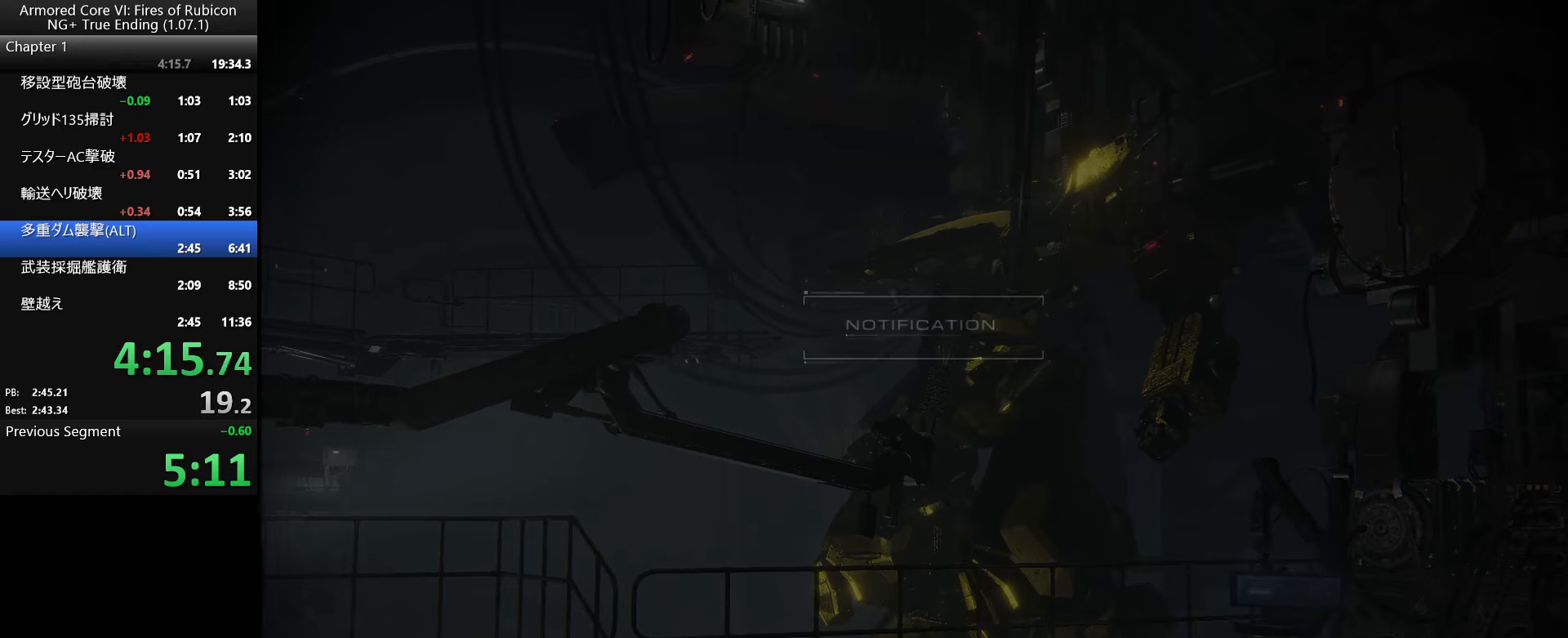
{"keys": [], "mouse": [], "events": [[67, "return", "up"], [183, "return", "down"], [233, "return", "up"], [283, "return", "down"], [333, "return", "up"], [350, "return", "down"], [400, "return", "up"]]}
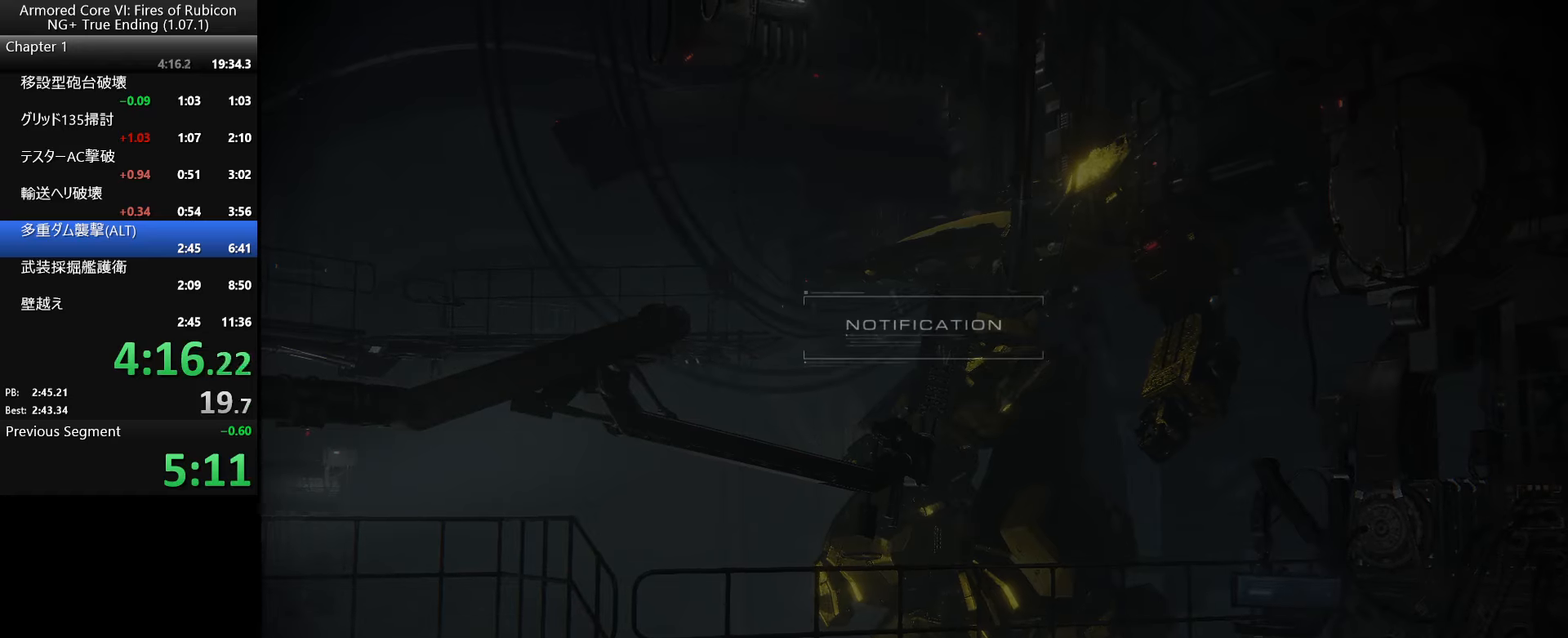
{"keys": ["return"], "mouse": [], "events": [[17, "return", "down"], [67, "return", "up"], [100, "return", "down"], [133, "return", "up"], [167, "return", "down"], [217, "return", "up"], [317, "return", "down"], [383, "return", "up"], [400, "return", "down"], [467, "return", "up"], [500, "return", "down"]]}
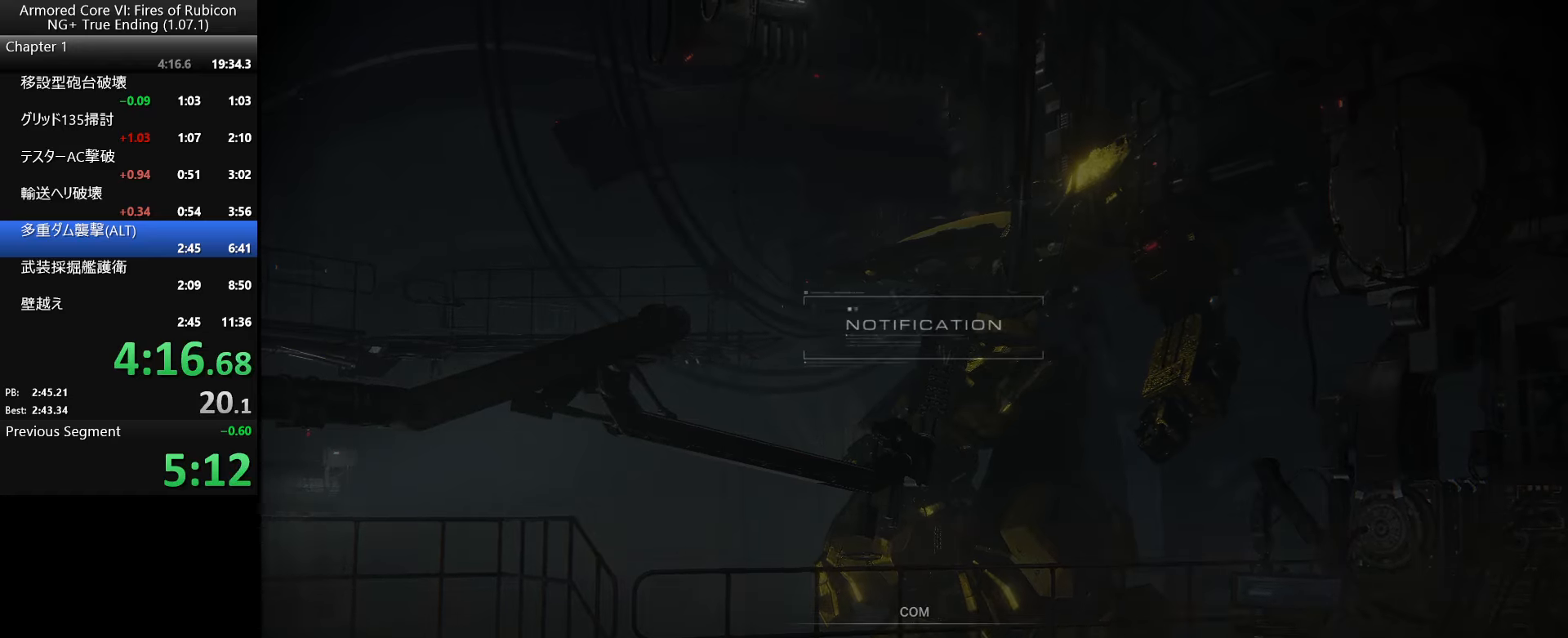
{"keys": [], "mouse": [], "events": [[83, "return", "up"], [133, "return", "down"], [217, "return", "up"]]}
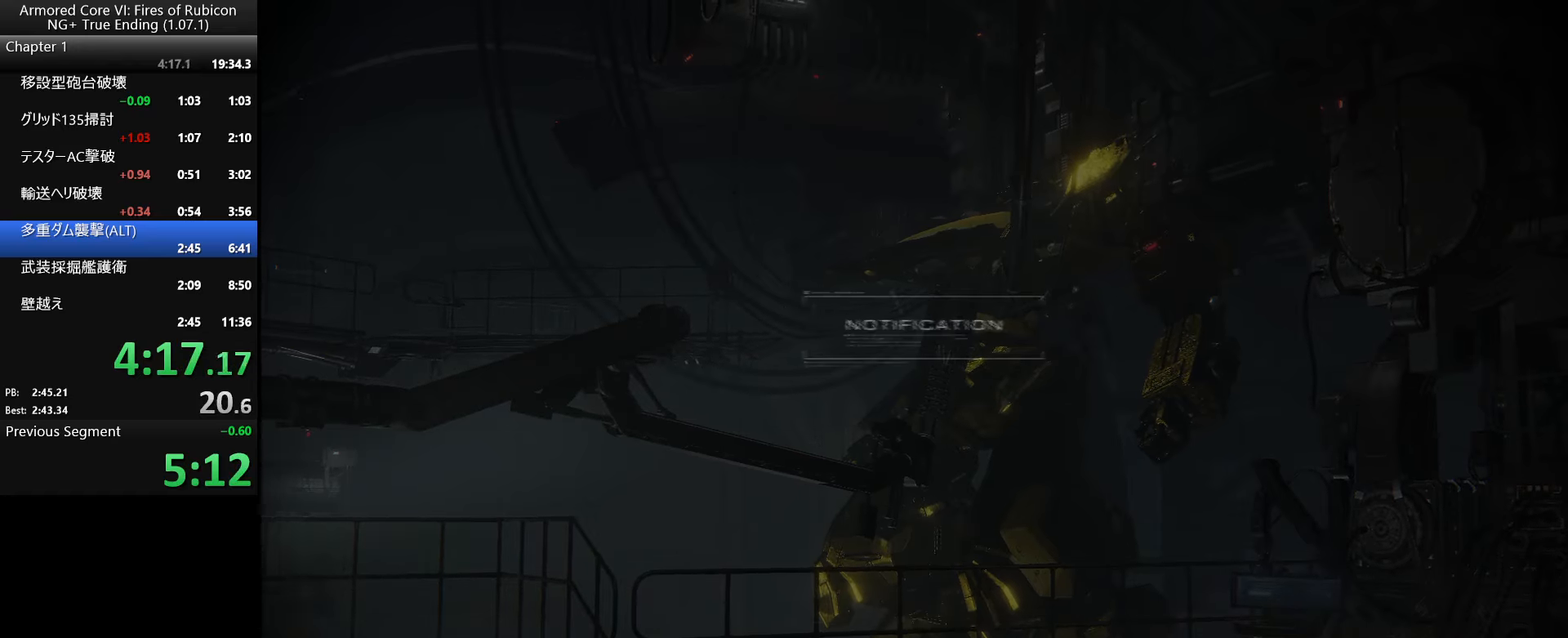
{"keys": [], "mouse": [], "events": []}
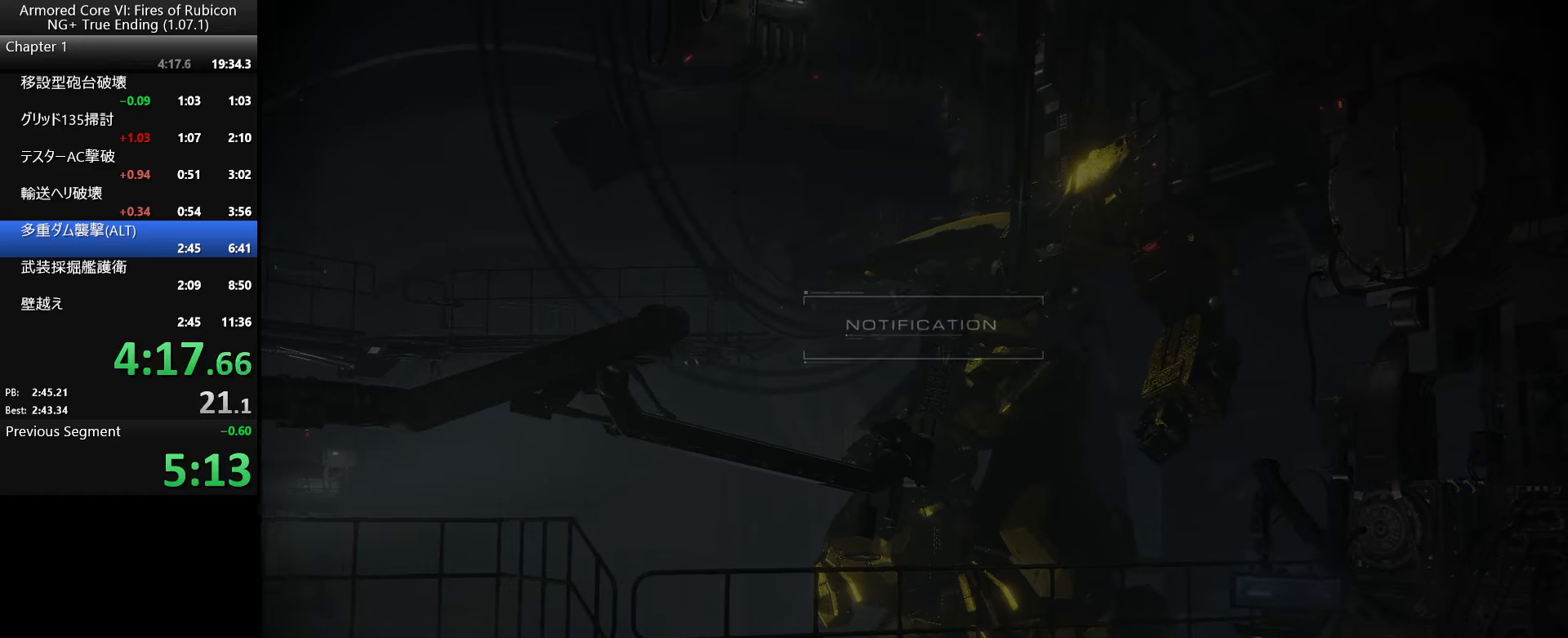
{"keys": [], "mouse": [], "events": []}
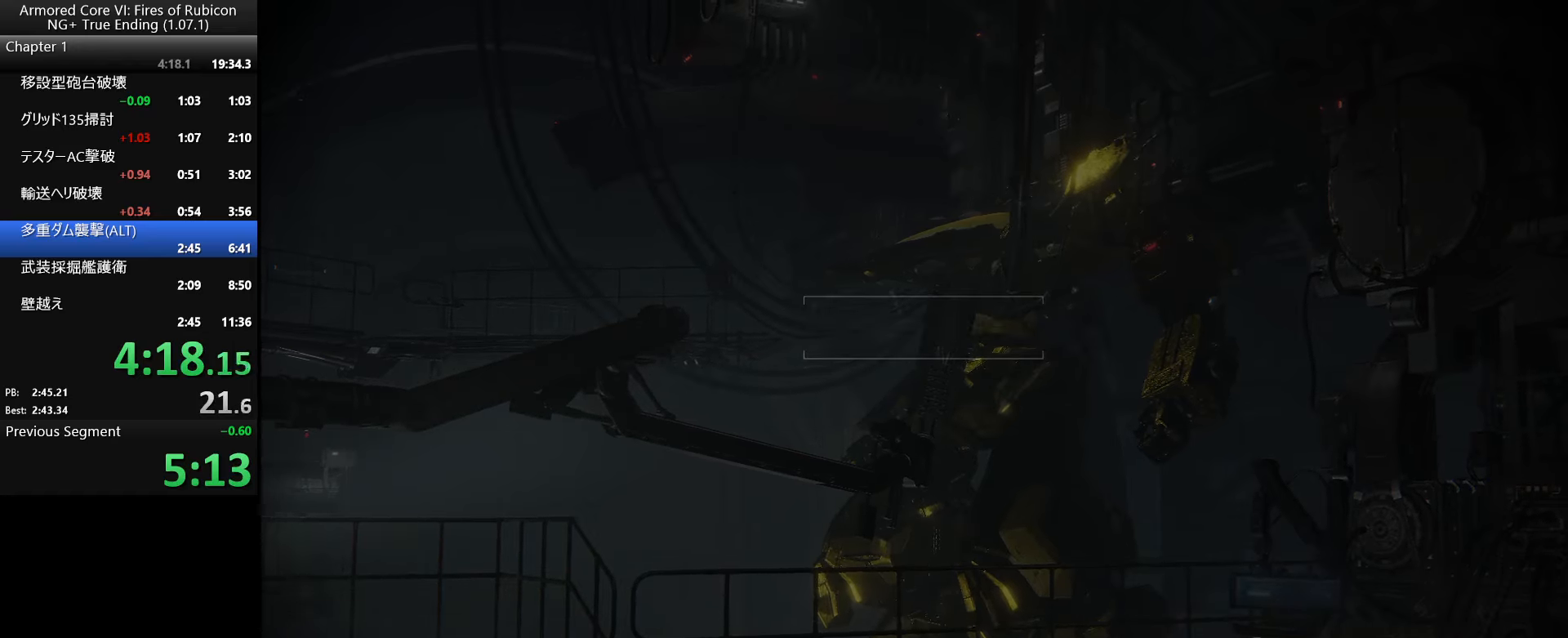
{"keys": [], "mouse": [], "events": []}
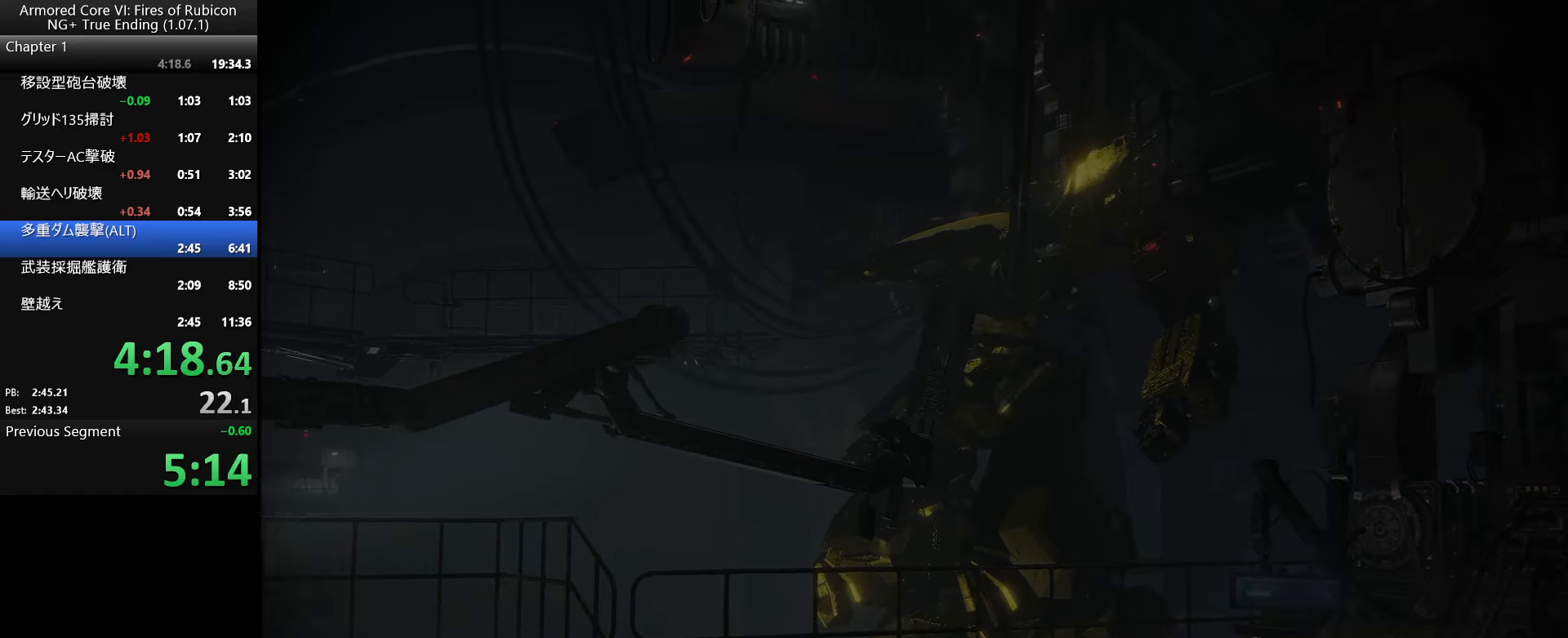
{"keys": [], "mouse": [], "events": []}
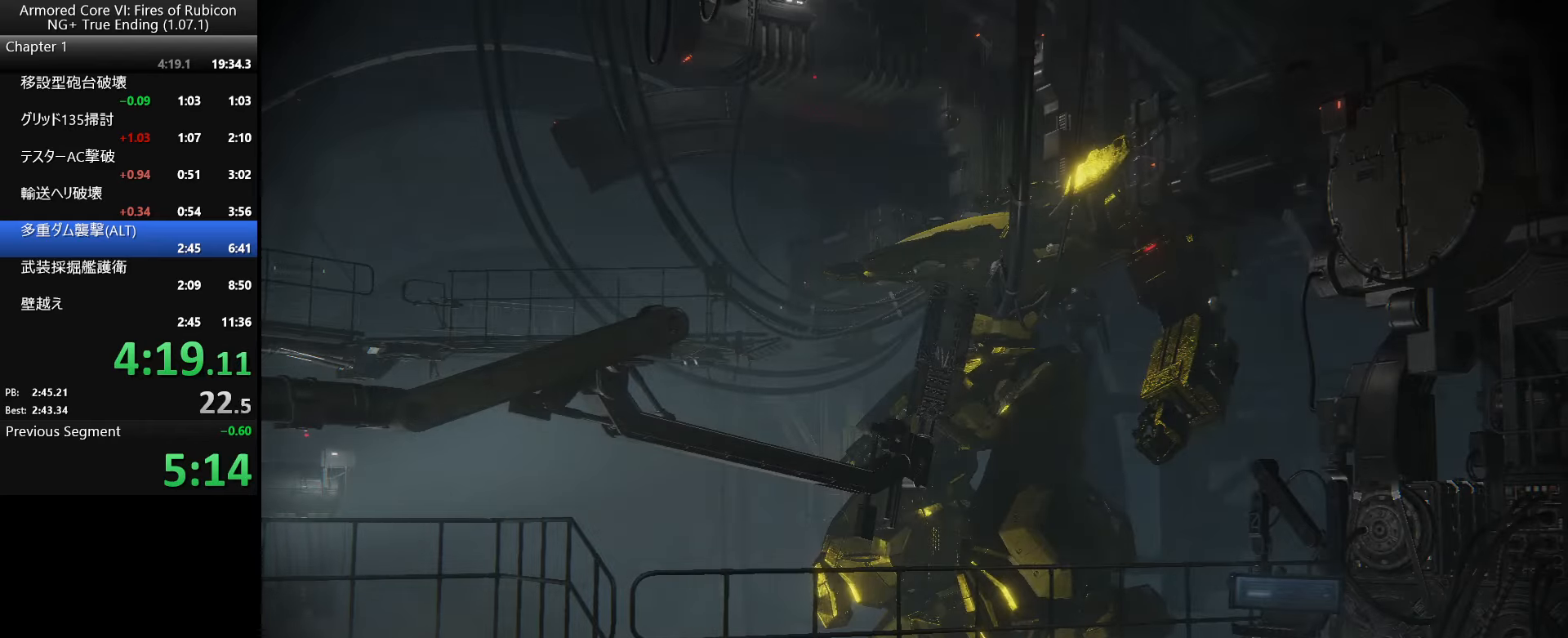
{"keys": [], "mouse": [], "events": []}
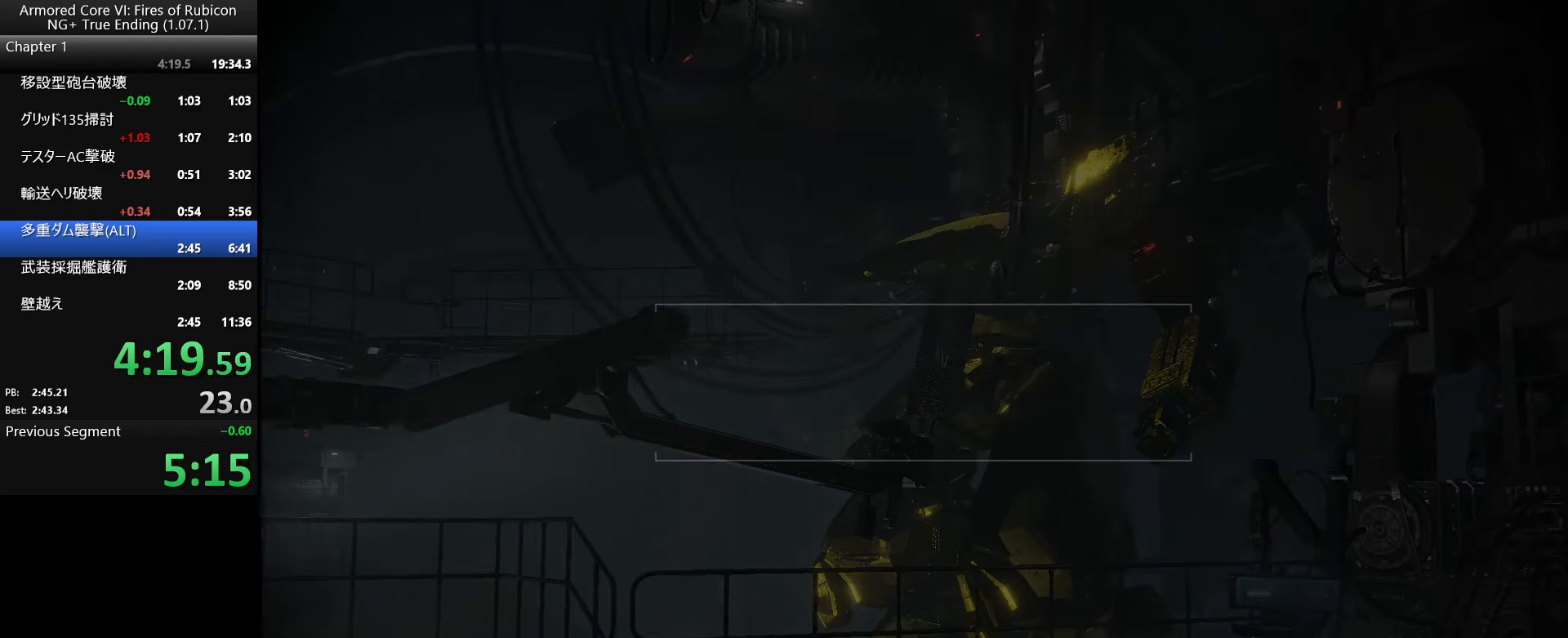
{"keys": [], "mouse": [], "events": []}
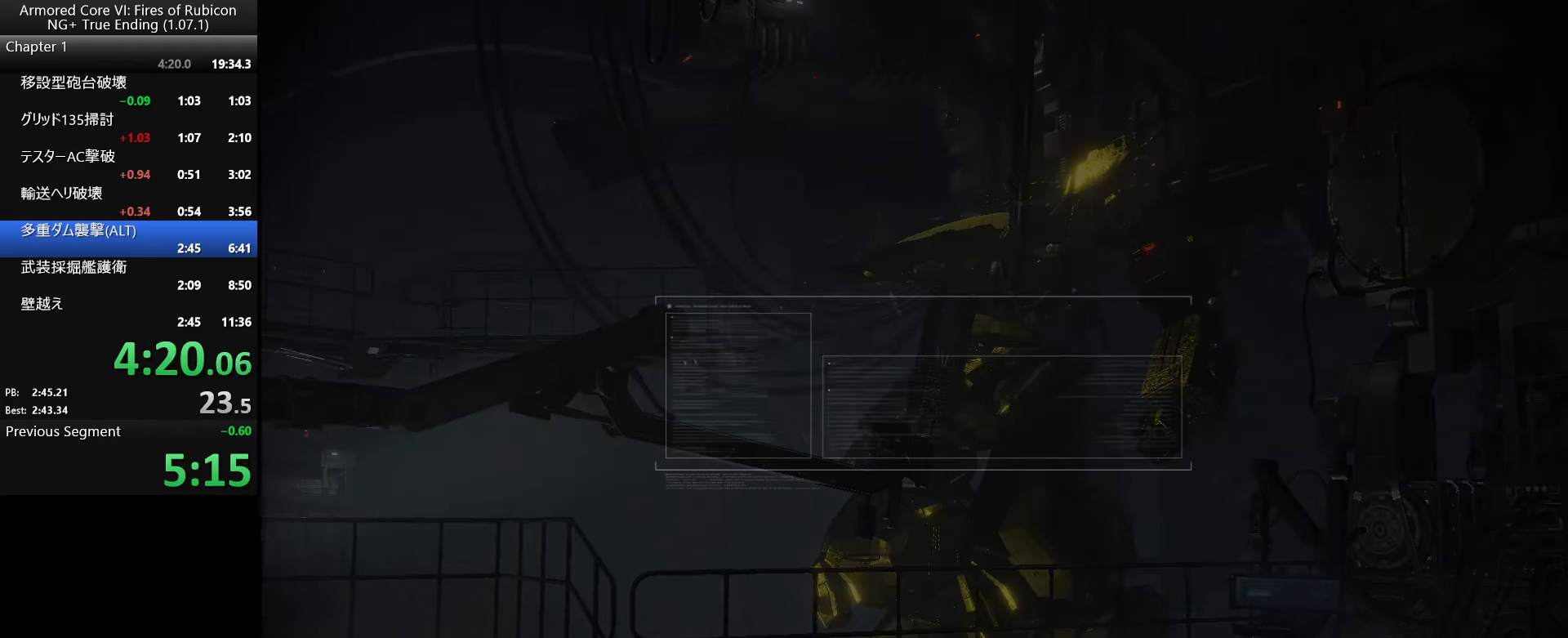
{"keys": ["return"], "mouse": [], "events": [[367, "return", "down"], [434, "return", "up"], [500, "return", "down"]]}
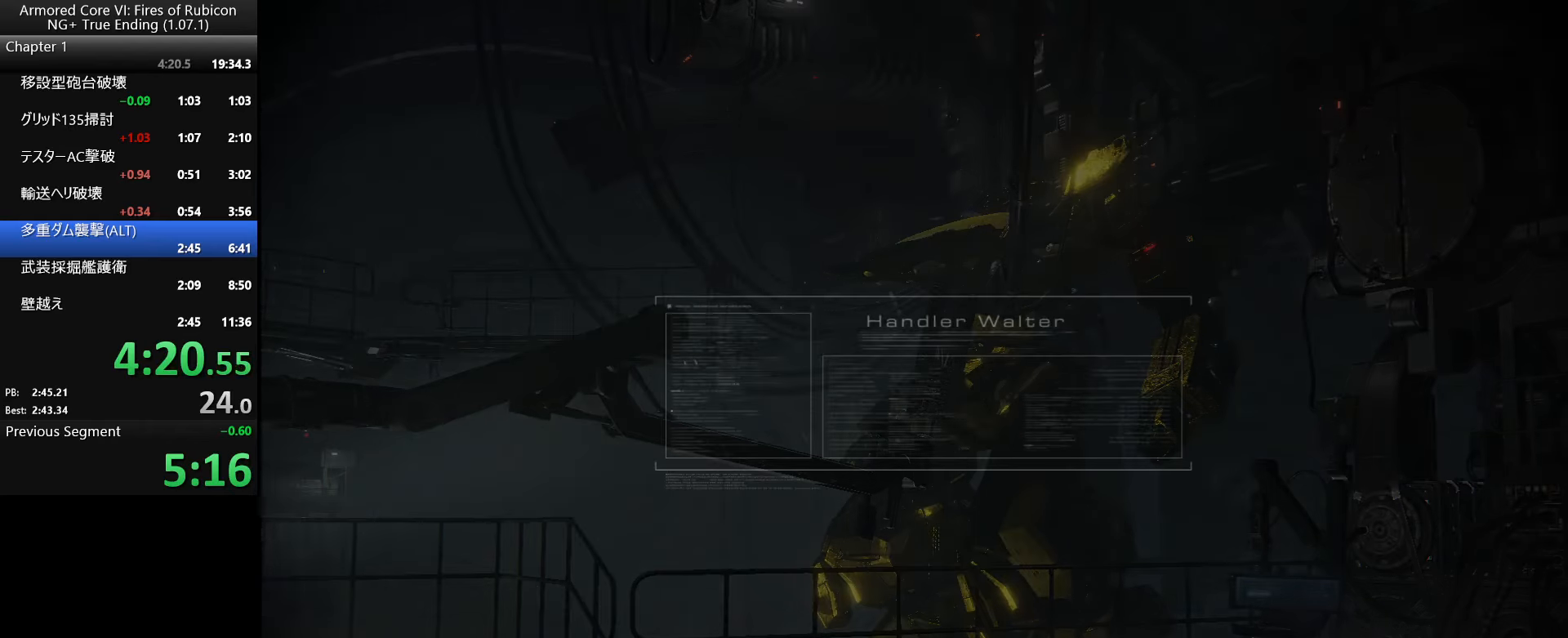
{"keys": ["return"], "mouse": [], "events": [[84, "return", "up"], [117, "return", "down"], [184, "return", "up"], [250, "return", "down"], [284, "return", "up"], [317, "return", "down"], [367, "return", "up"], [484, "return", "down"]]}
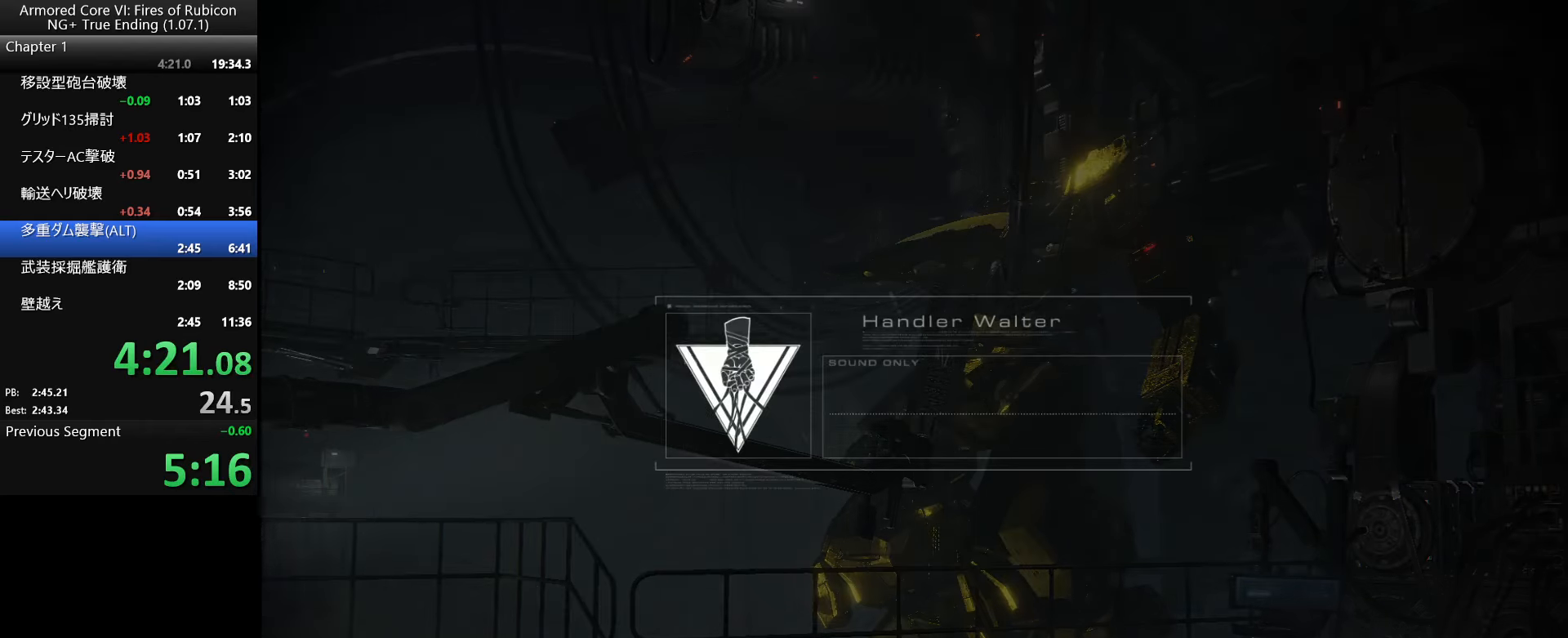
{"keys": [], "mouse": [], "events": [[34, "return", "up"], [84, "return", "down"], [100, "return", "up"], [134, "return", "down"], [184, "return", "up"], [217, "return", "down"], [250, "return", "up"], [284, "return", "down"], [334, "return", "up"], [367, "return", "down"], [417, "return", "up"], [434, "return", "down"], [484, "return", "up"]]}
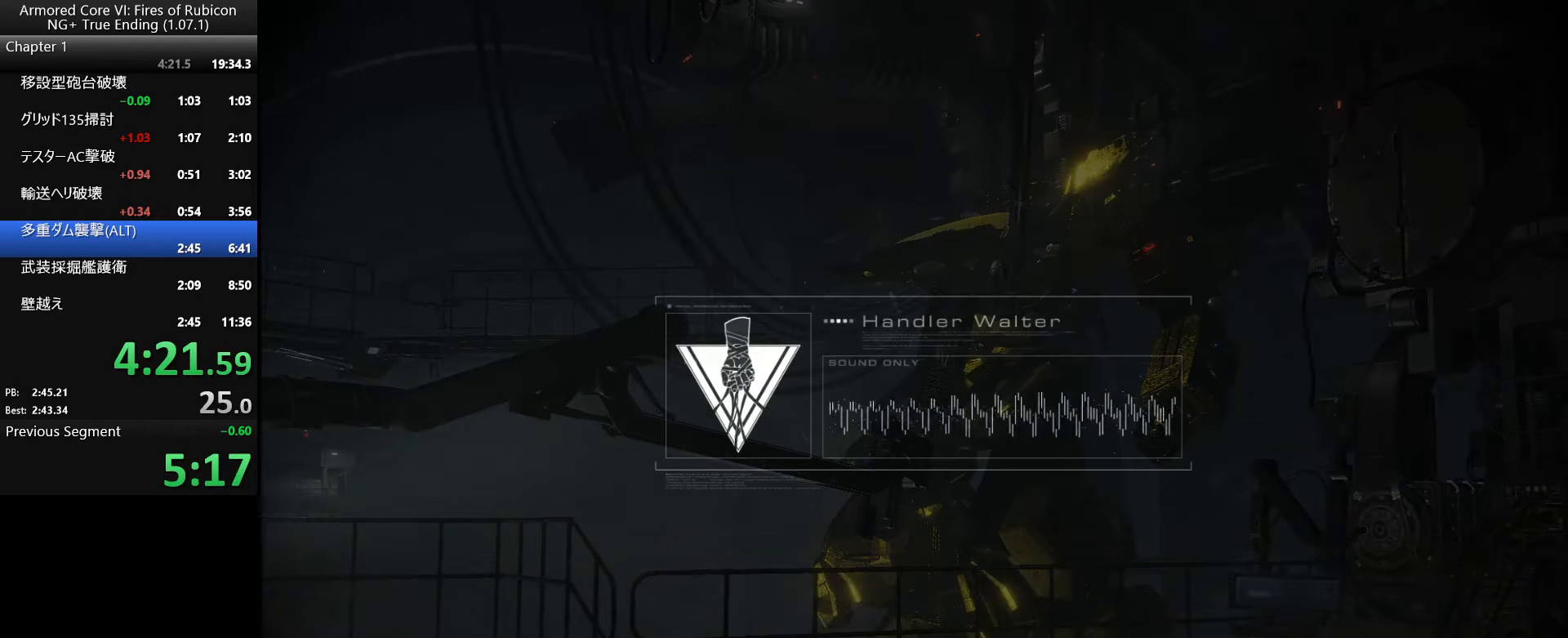
{"keys": [], "mouse": [], "events": [[84, "return", "down"], [184, "return", "up"]]}
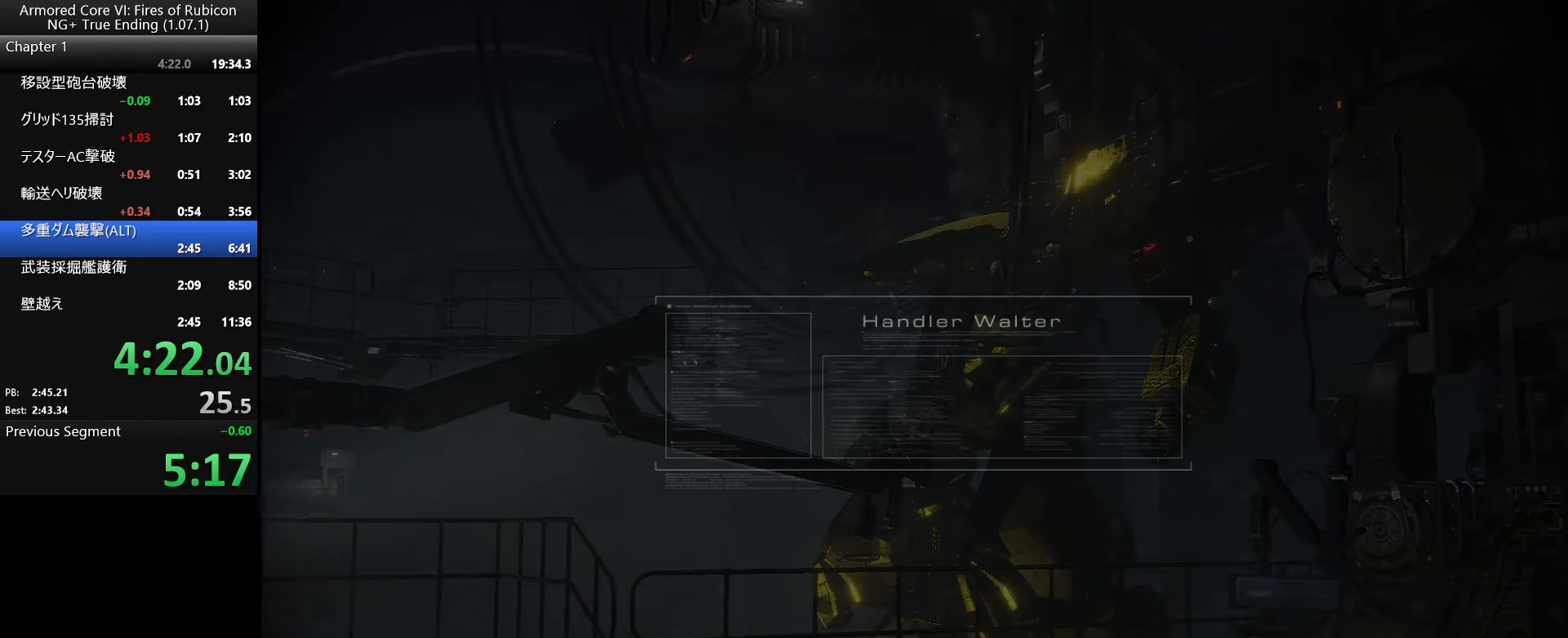
{"keys": [], "mouse": [], "events": []}
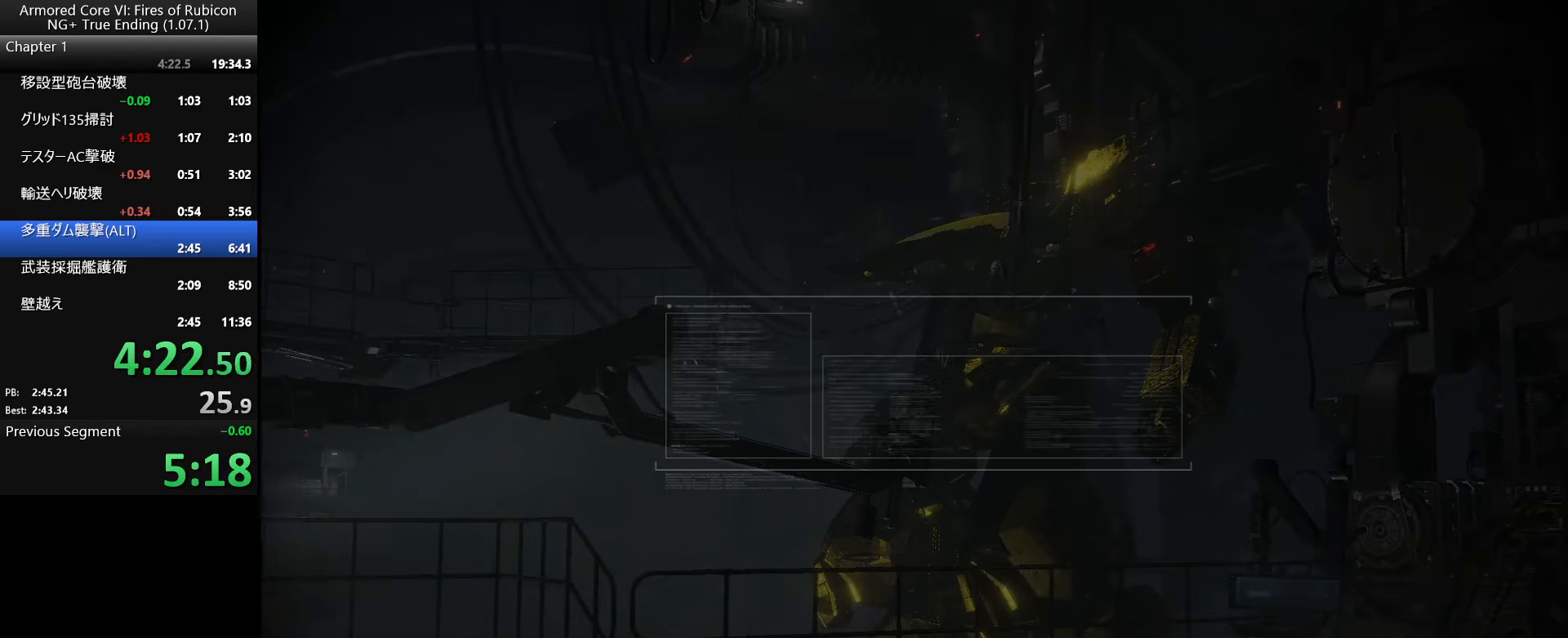
{"keys": [], "mouse": [], "events": []}
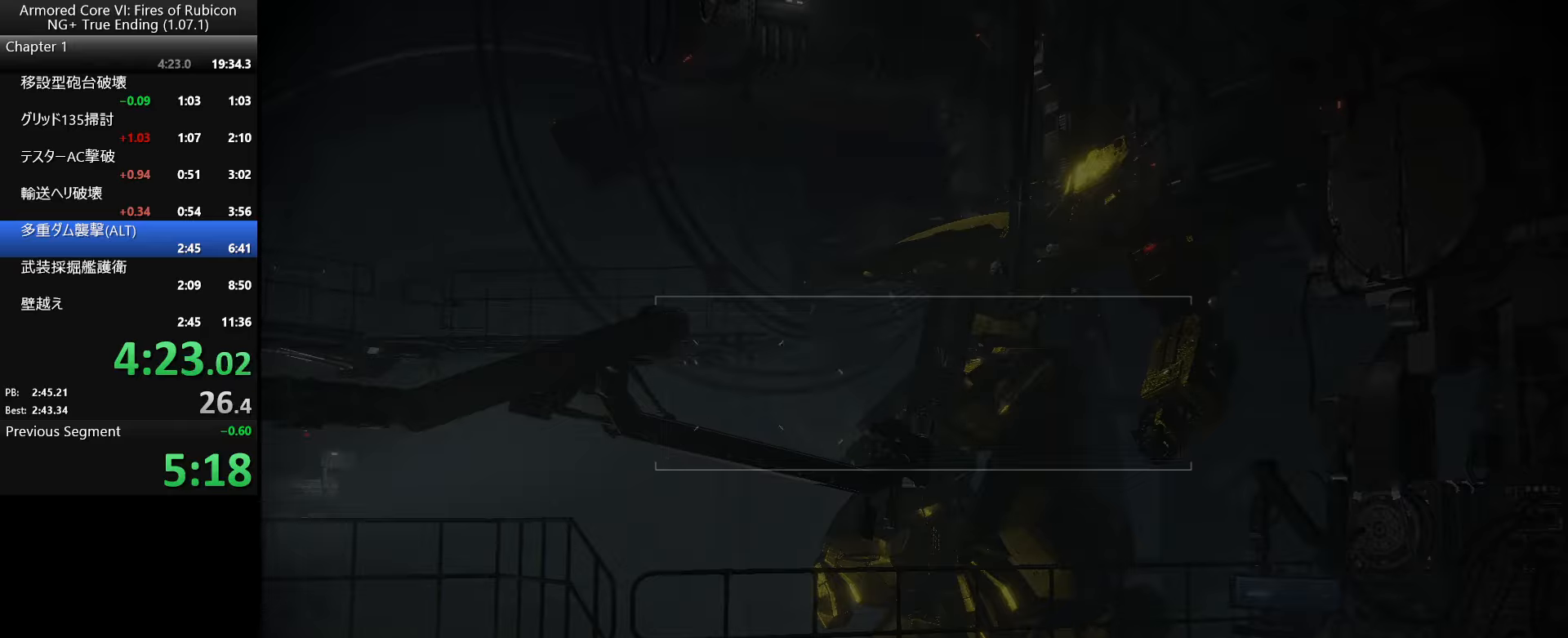
{"keys": [], "mouse": [], "events": []}
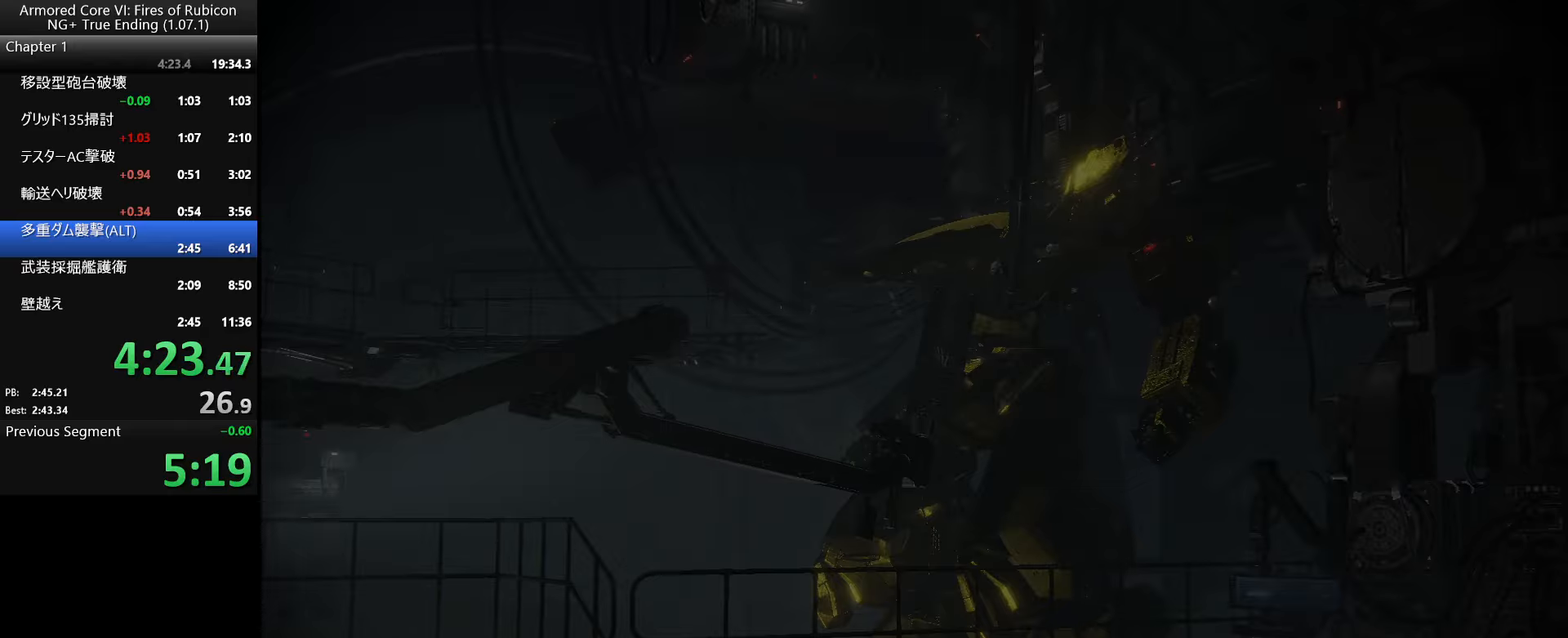
{"keys": [], "mouse": [], "events": []}
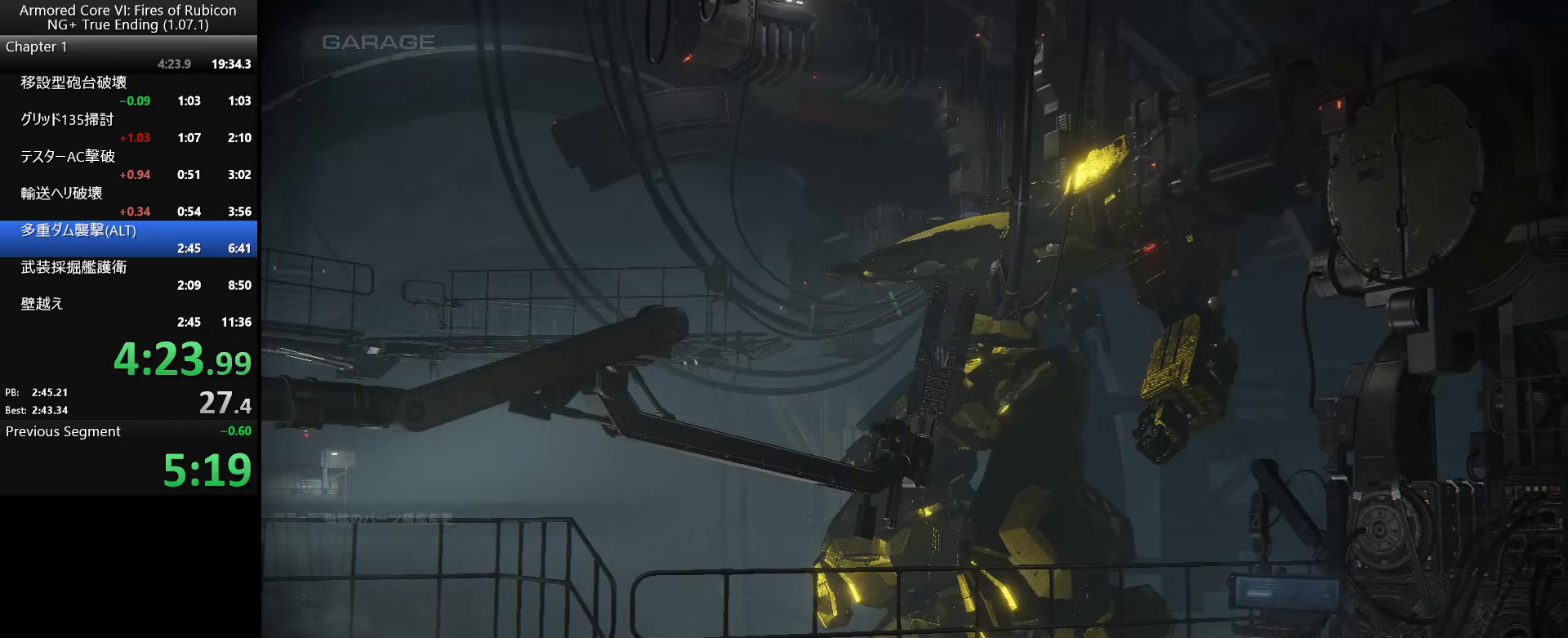
{"keys": [], "mouse": [], "events": [[50, "up", "down"], [116, "return", "down"], [133, "up", "up"], [183, "return", "up"], [266, "return", "down"], [316, "tab", "down"], [333, "return", "up"], [383, "tab", "up"], [400, "return", "down"], [450, "tab", "down"], [466, "return", "up"], [500, "tab", "up"]]}
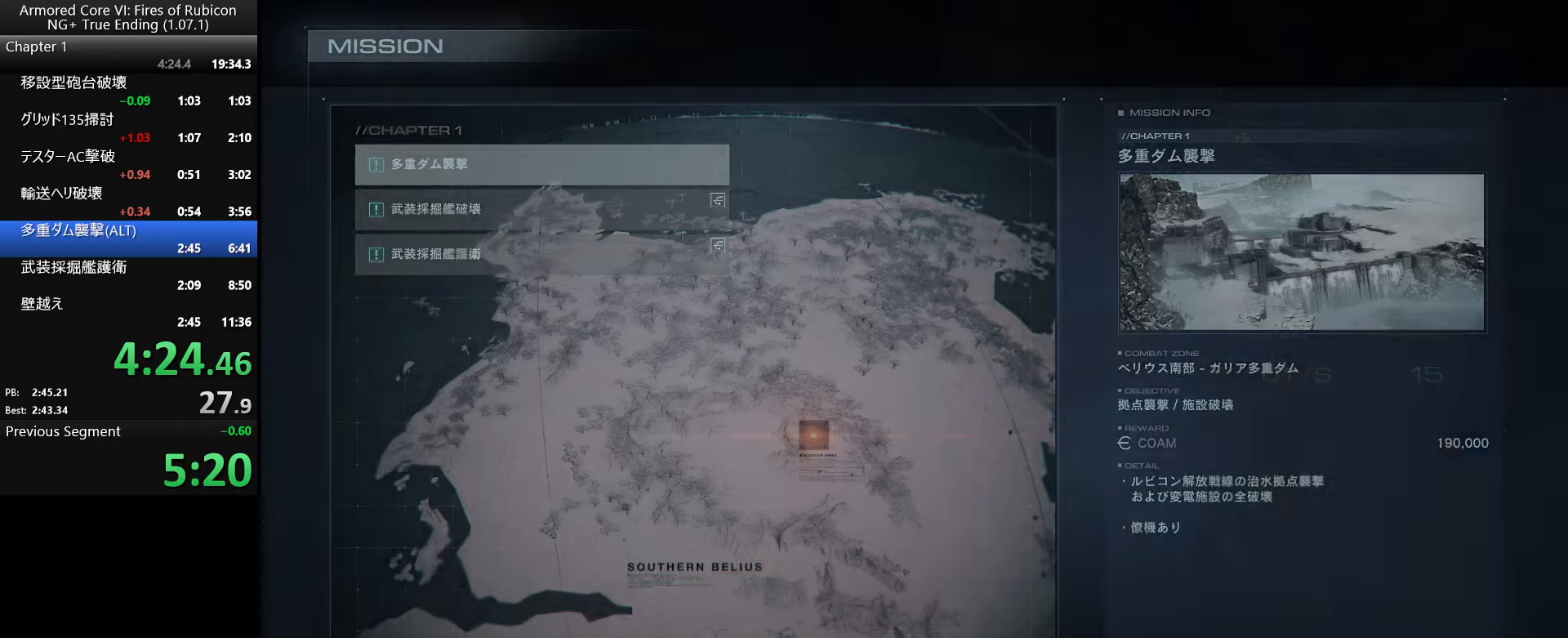
{"keys": [], "mouse": [], "events": [[33, "return", "down"], [50, "tab", "down"], [100, "return", "up"], [133, "tab", "up"], [166, "return", "down"], [200, "tab", "down"], [233, "return", "up"], [266, "tab", "up"], [300, "return", "down"], [333, "tab", "down"], [416, "return", "up"], [433, "tab", "up"]]}
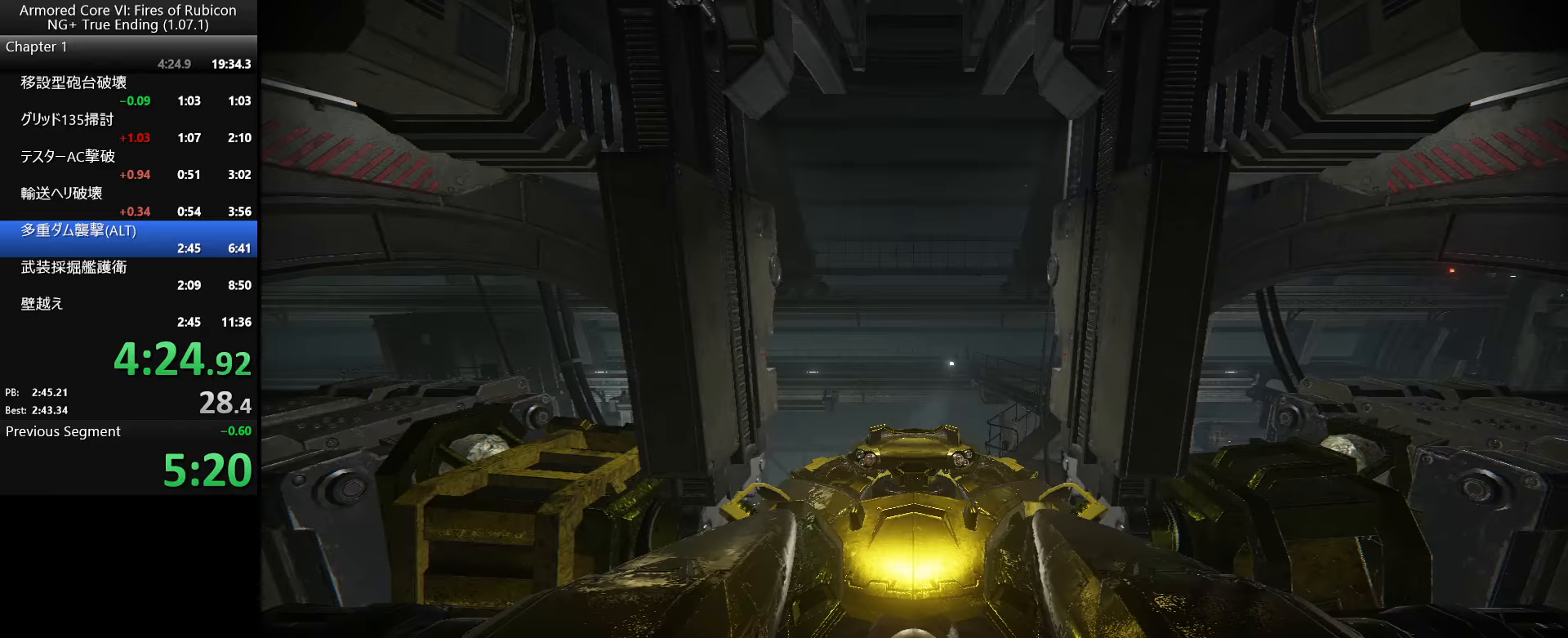
{"keys": [], "mouse": [], "events": [[200, "return", "down"], [283, "left", "down"], [283, "return", "up"], [366, "return", "down"], [400, "left", "up"], [433, "return", "up"]]}
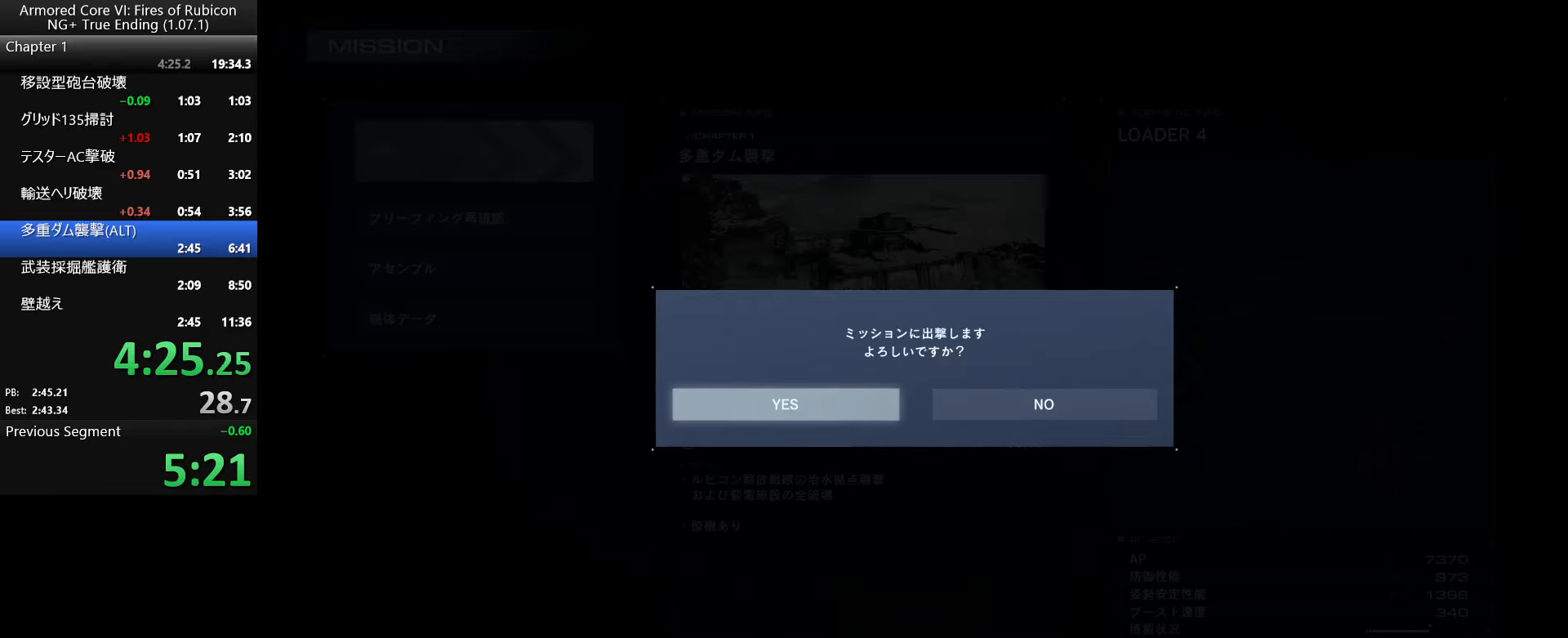
{"keys": [], "mouse": [], "events": [[16, "return", "down"], [83, "return", "up"], [166, "return", "down"], [250, "return", "up"]]}
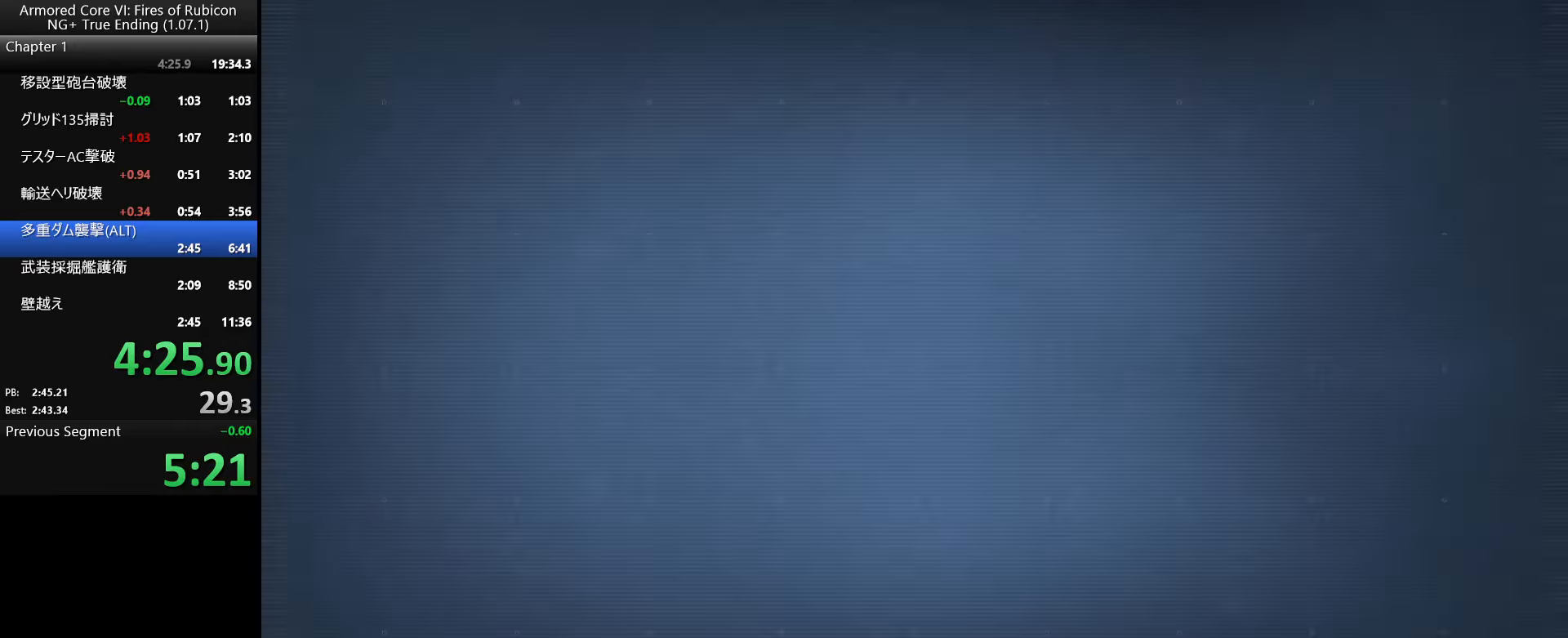
{"keys": ["return", "tab"], "mouse": [], "events": [[266, "tab", "down"], [300, "return", "down"], [333, "tab", "up"], [383, "return", "up"], [450, "return", "down"], [466, "tab", "down"]]}
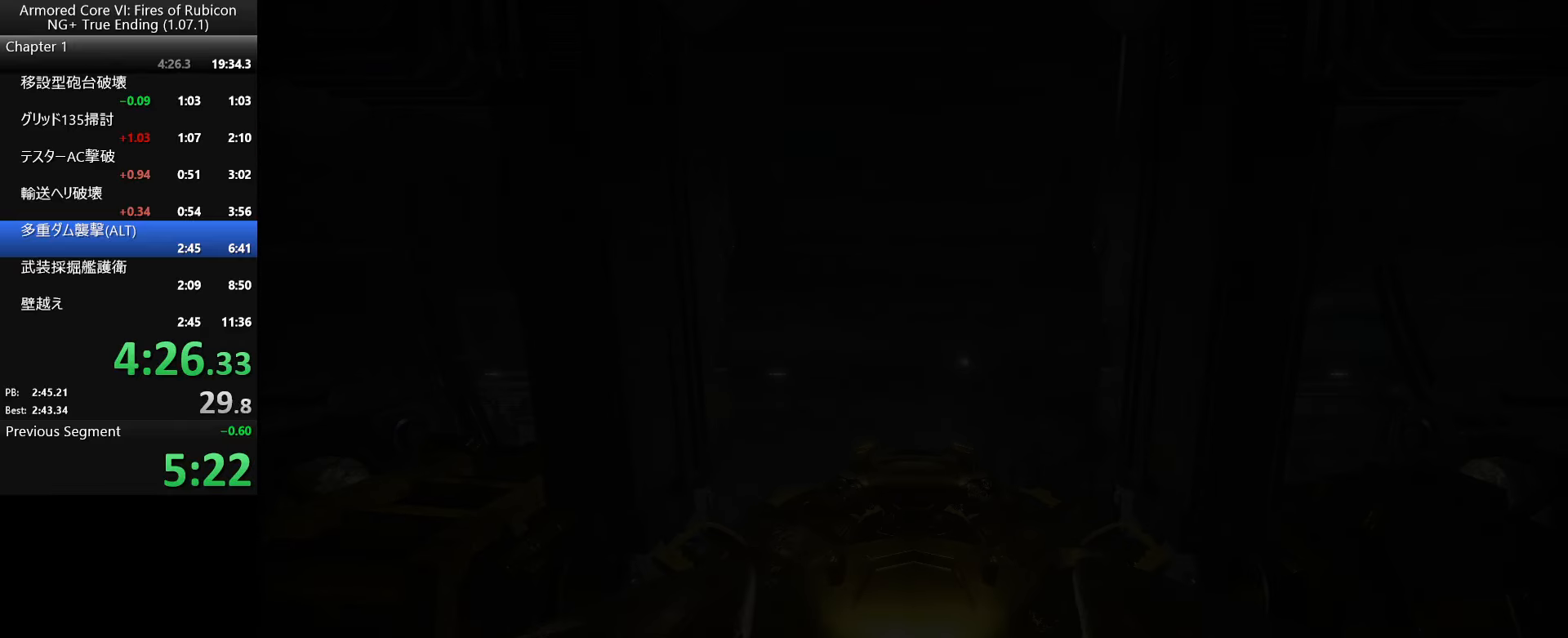
{"keys": ["tab"], "mouse": [], "events": [[16, "tab", "up"], [33, "return", "up"], [83, "return", "down"], [100, "tab", "down"], [166, "return", "up"], [166, "tab", "up"], [216, "tab", "down"], [233, "return", "down"], [300, "return", "up"], [316, "tab", "up"], [350, "tab", "down"], [383, "return", "down"], [433, "tab", "up"], [450, "return", "up"], [450, "tab", "down"]]}
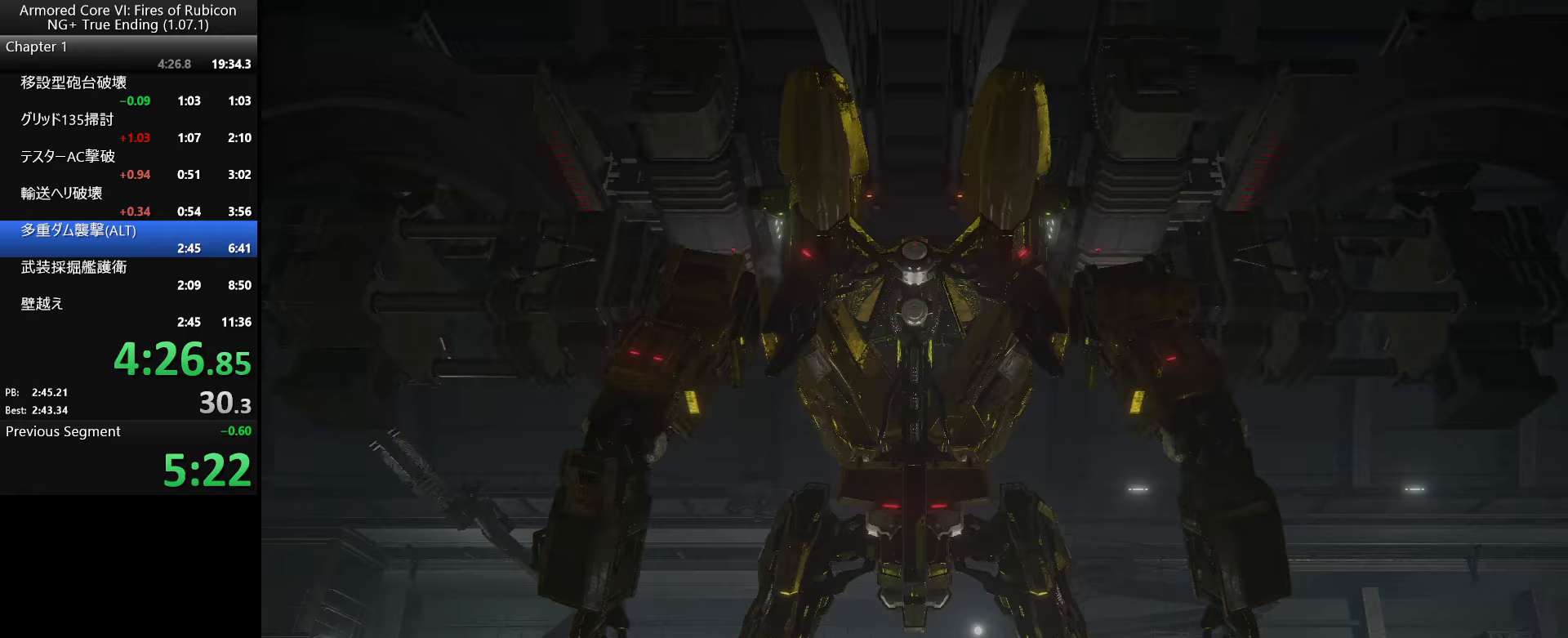
{"keys": [], "mouse": [], "events": [[50, "return", "down"], [50, "tab", "up"], [83, "tab", "down"], [100, "return", "up"], [183, "tab", "up"]]}